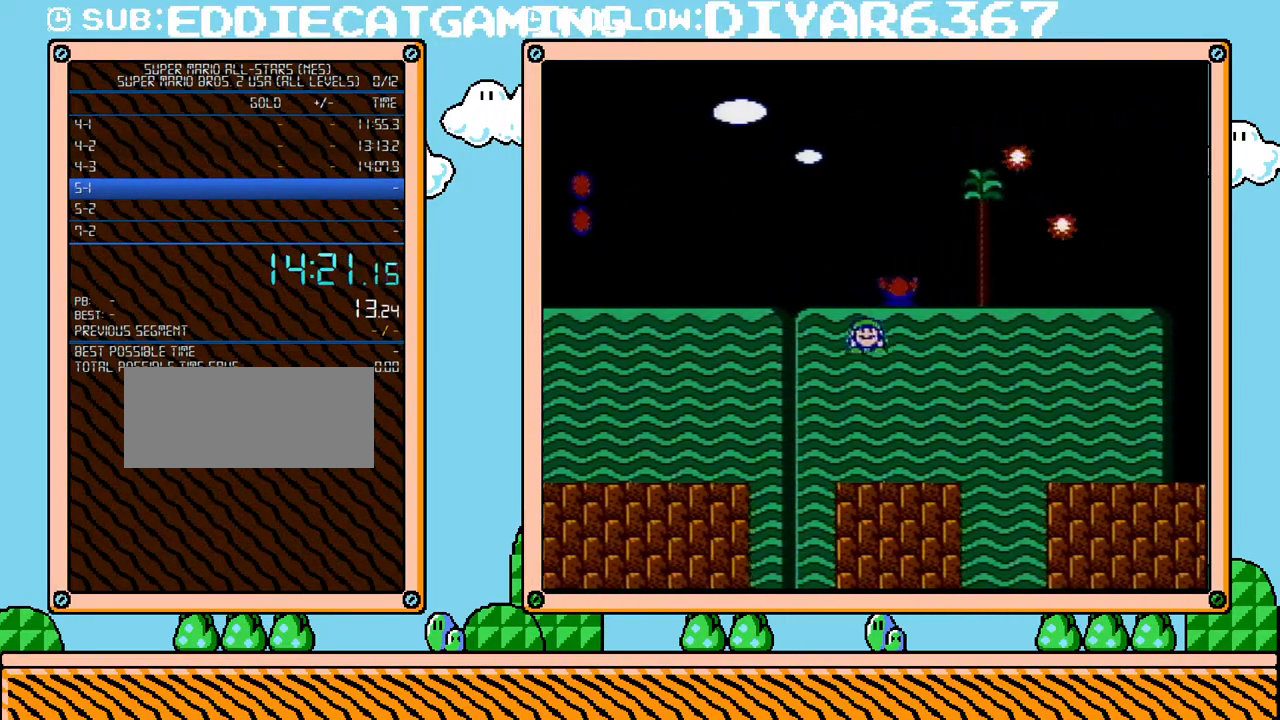
Gameplay with a controller (Nintendo layout); each line is a JSON object with the inputs held at the frame after it. "events" lists button and stick changes between this image and that frame as [ms after this image, input, new state], when the widget could be followed in between. Not read: L3 R3.
{"buttons": ["B", "DPAD_LEFT"], "events": []}
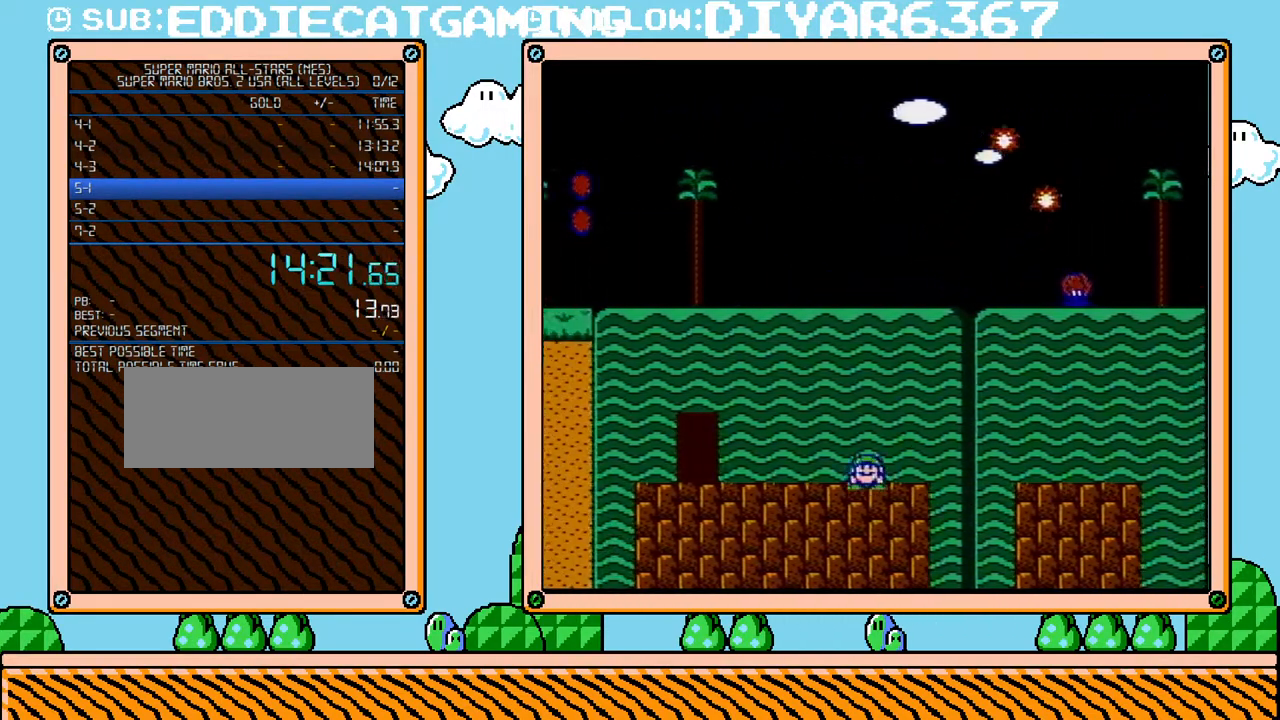
{"buttons": ["B"], "events": [[433, "DPAD_LEFT", "up"]]}
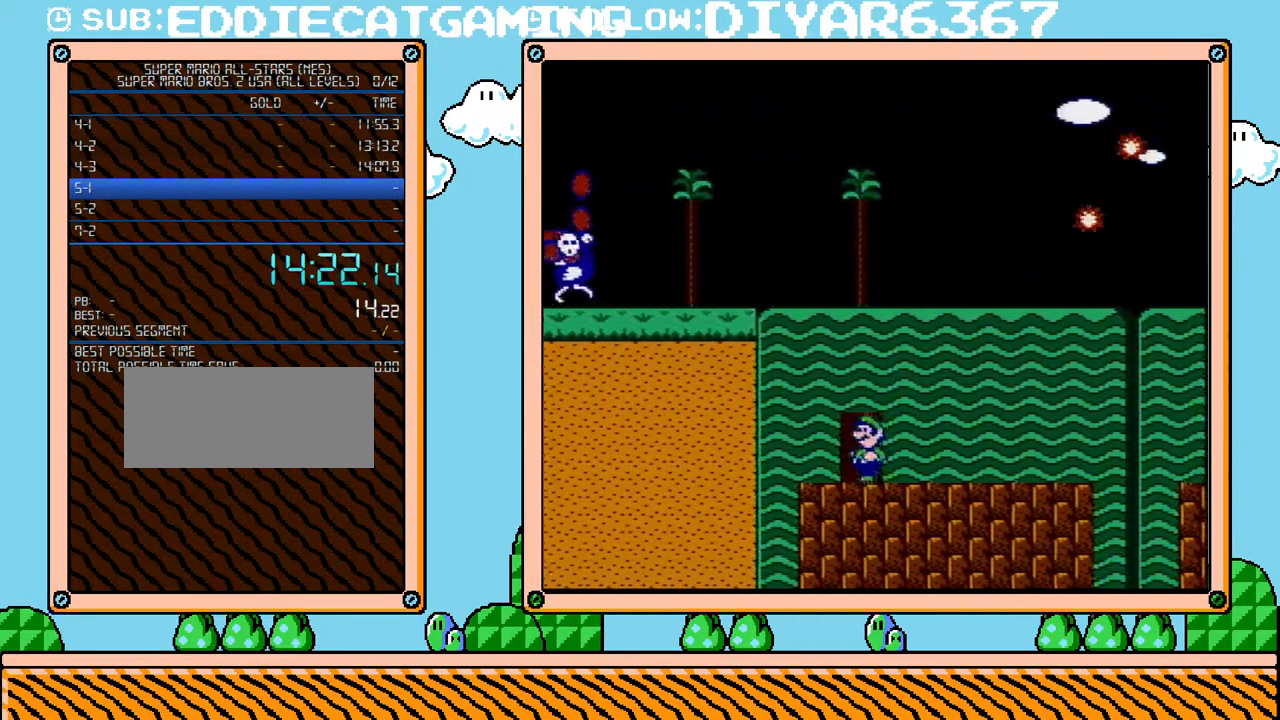
{"buttons": ["B", "DPAD_RIGHT"], "events": [[317, "DPAD_UP", "down"], [350, "DPAD_UP", "up"], [467, "DPAD_RIGHT", "down"]]}
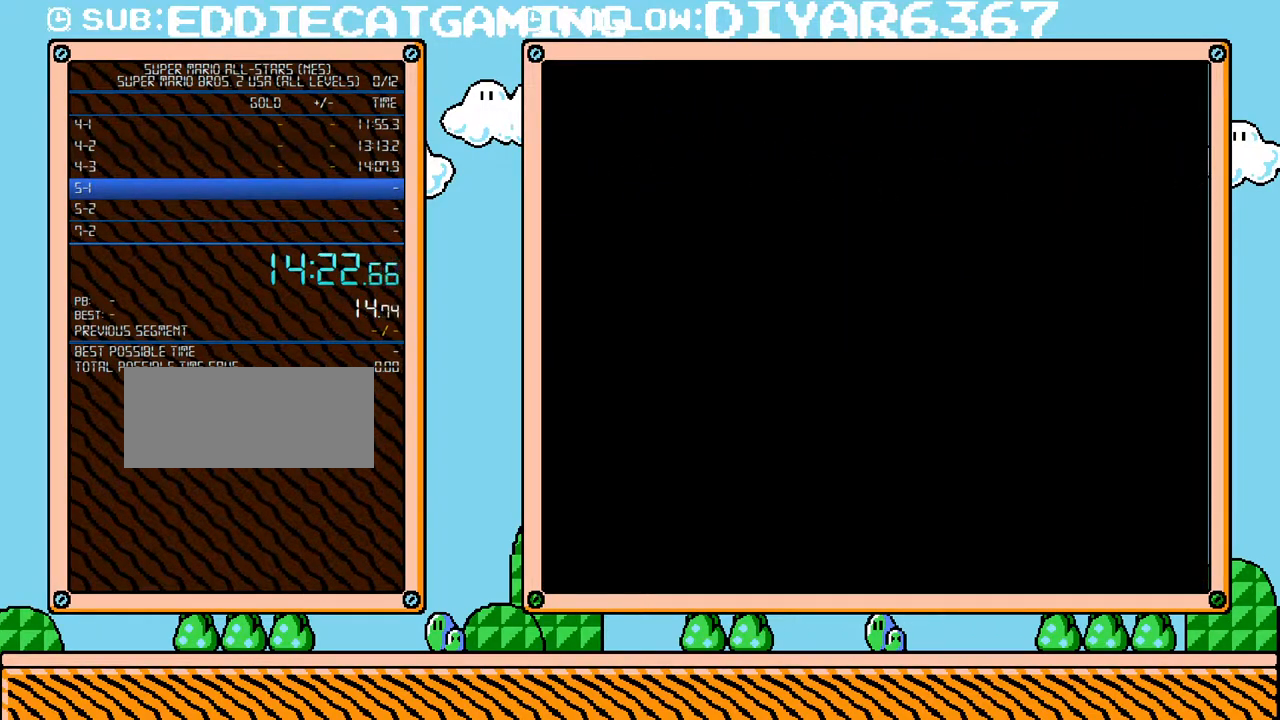
{"buttons": ["B", "DPAD_RIGHT"], "events": []}
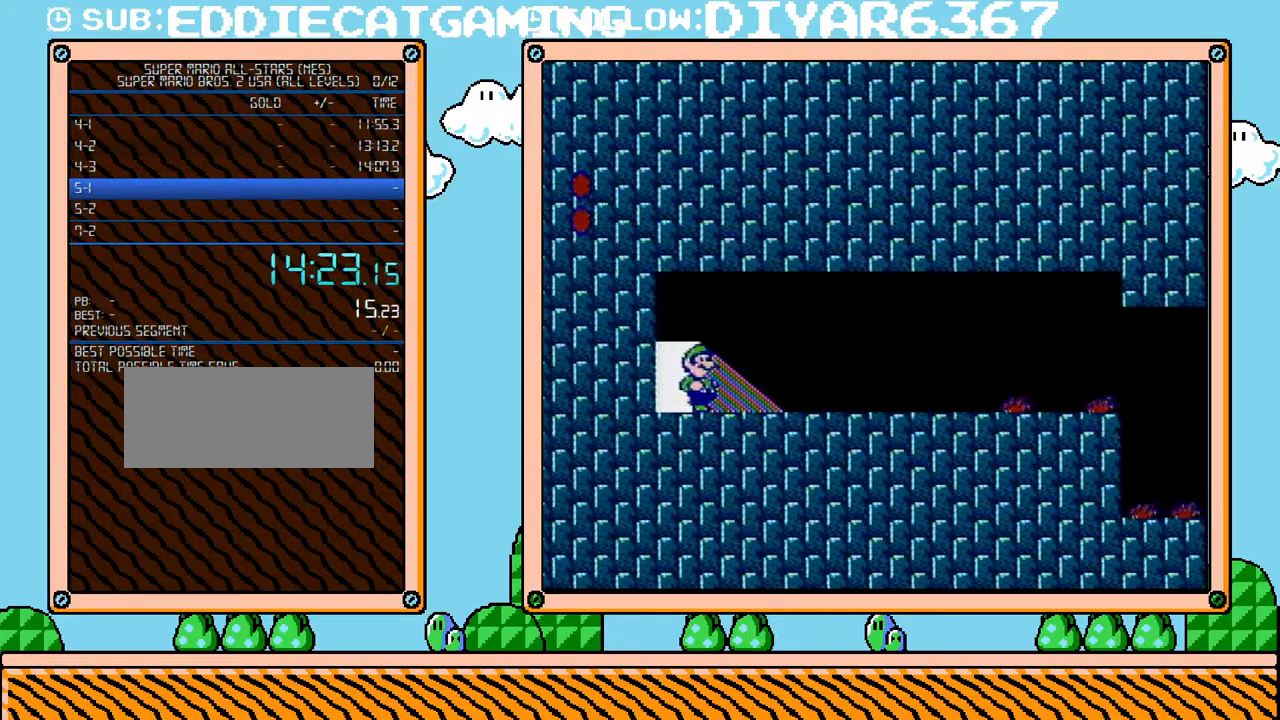
{"buttons": ["B", "DPAD_RIGHT"], "events": []}
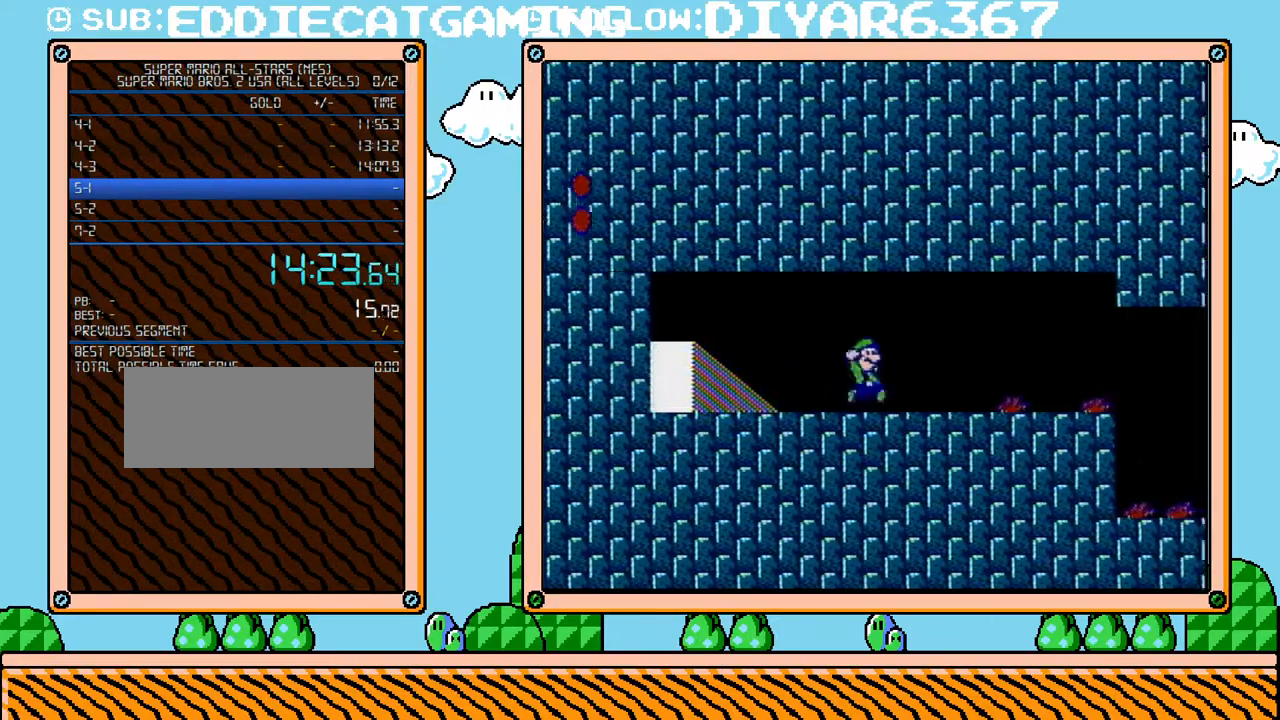
{"buttons": ["B", "DPAD_RIGHT"], "events": [[33, "A", "down"], [200, "A", "up"]]}
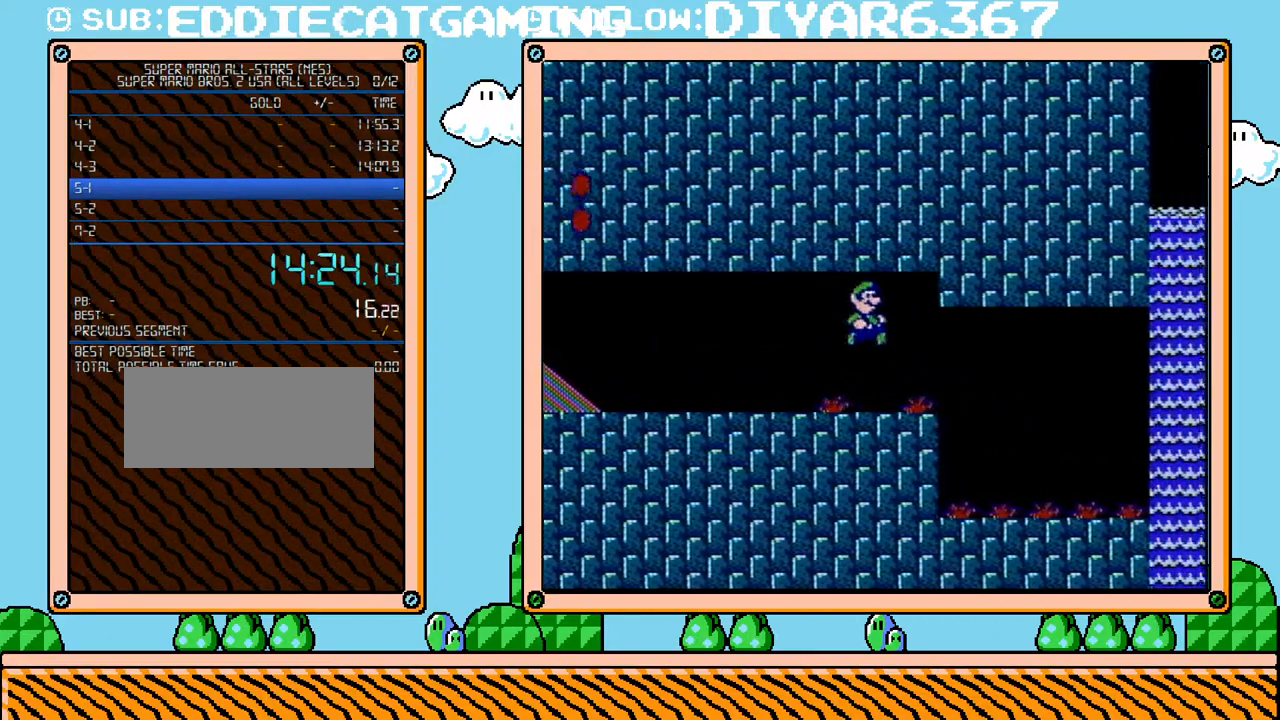
{"buttons": ["B", "DPAD_LEFT"], "events": [[317, "DPAD_UP", "down"], [350, "DPAD_RIGHT", "up"], [350, "DPAD_UP", "up"], [383, "DPAD_LEFT", "down"]]}
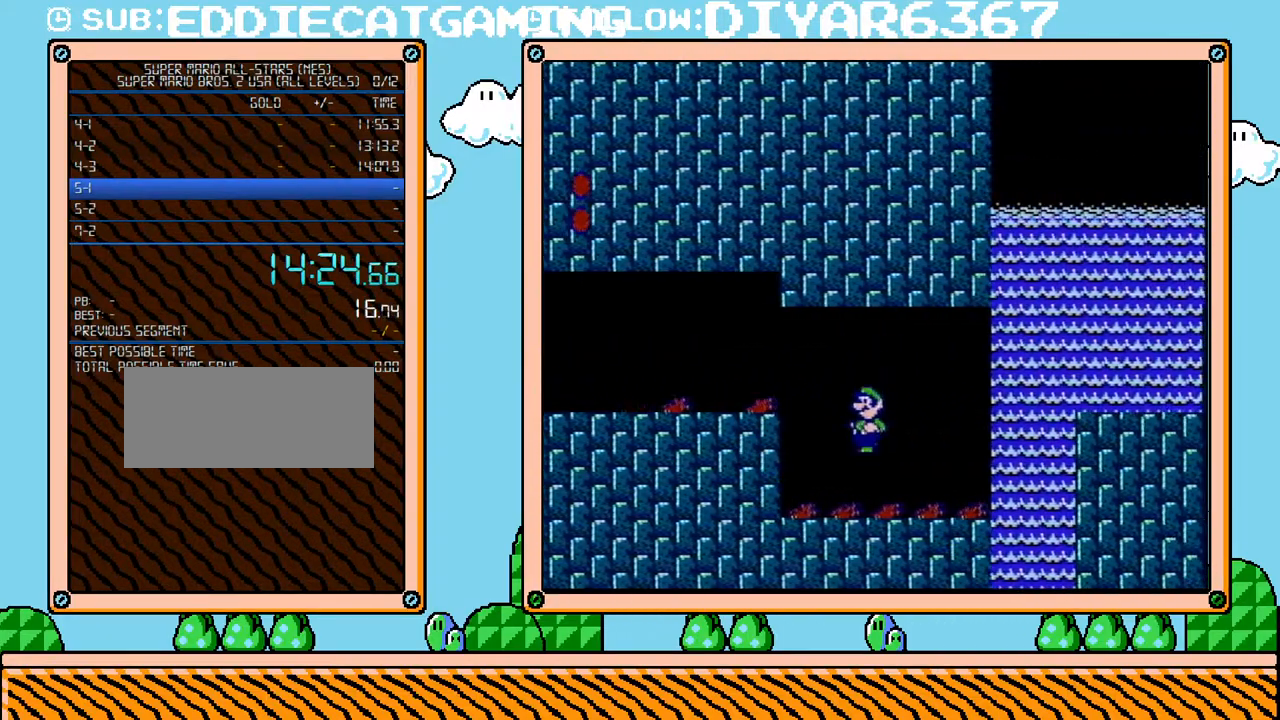
{"buttons": ["A", "B", "DPAD_RIGHT"], "events": [[33, "DPAD_LEFT", "up"], [183, "DPAD_RIGHT", "down"], [317, "A", "down"]]}
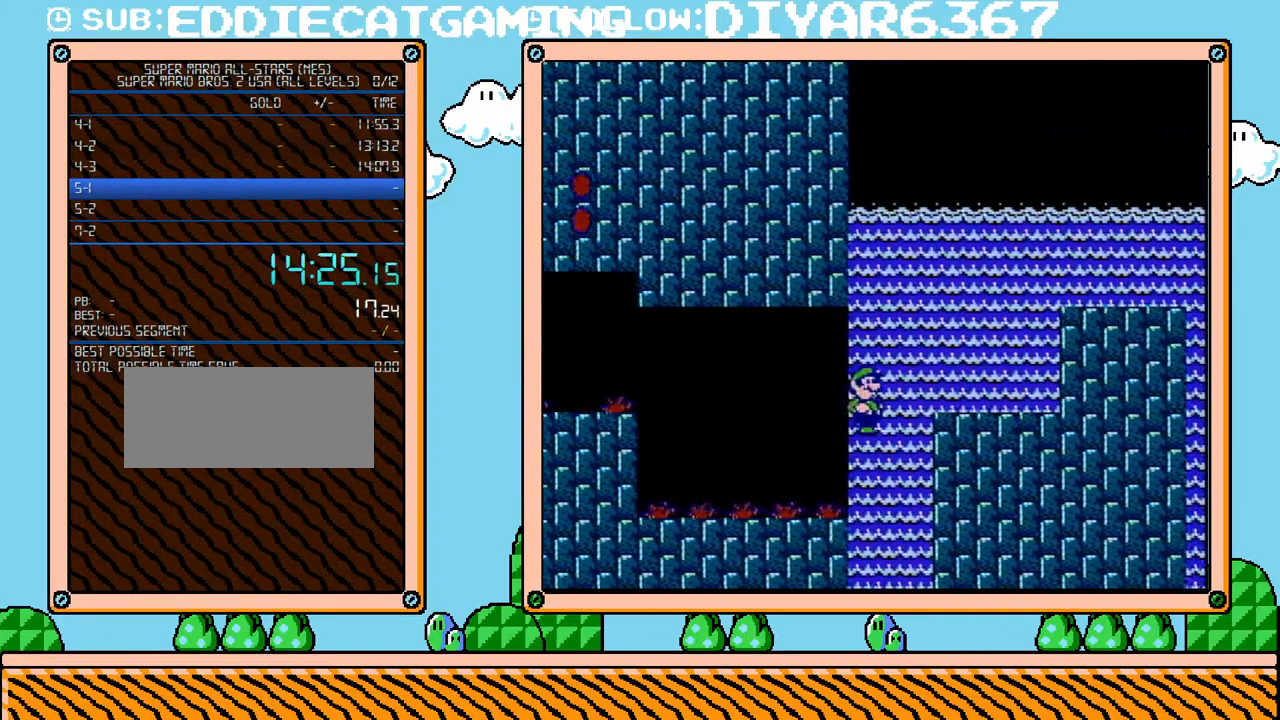
{"buttons": ["B", "DPAD_RIGHT"], "events": [[67, "A", "up"]]}
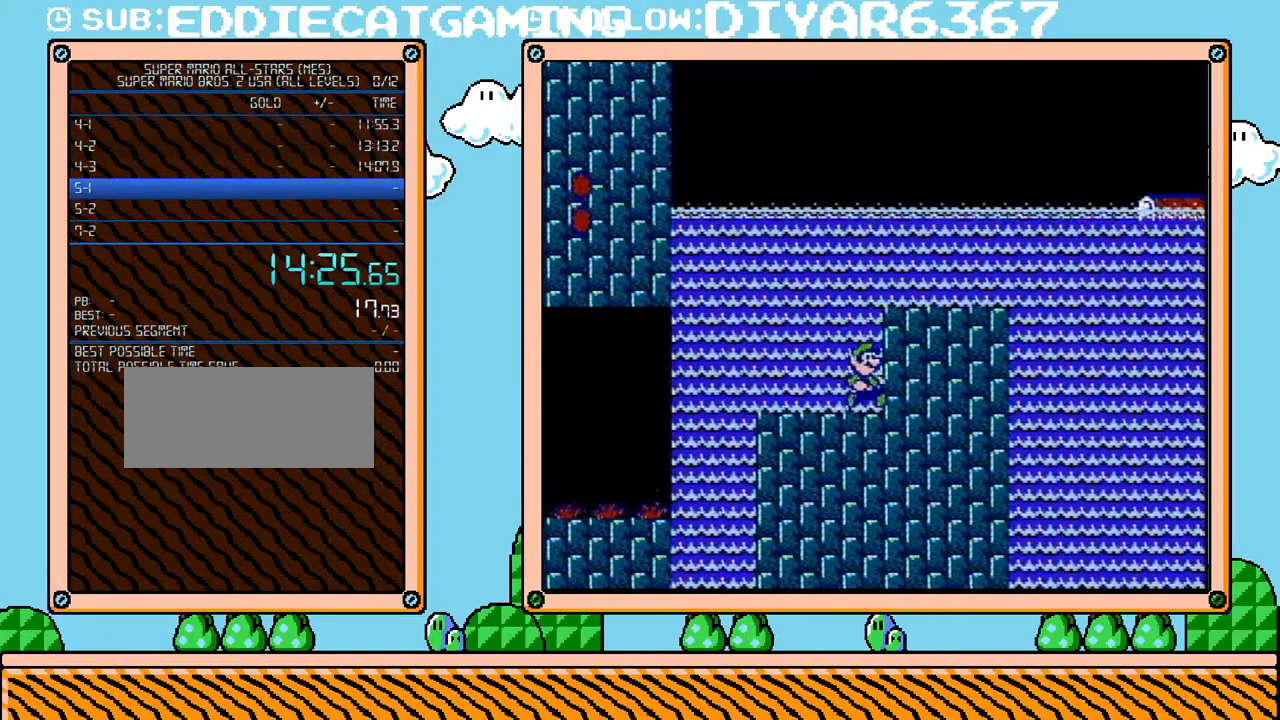
{"buttons": ["B"], "events": [[100, "A", "down"], [100, "DPAD_RIGHT", "up"], [467, "A", "up"]]}
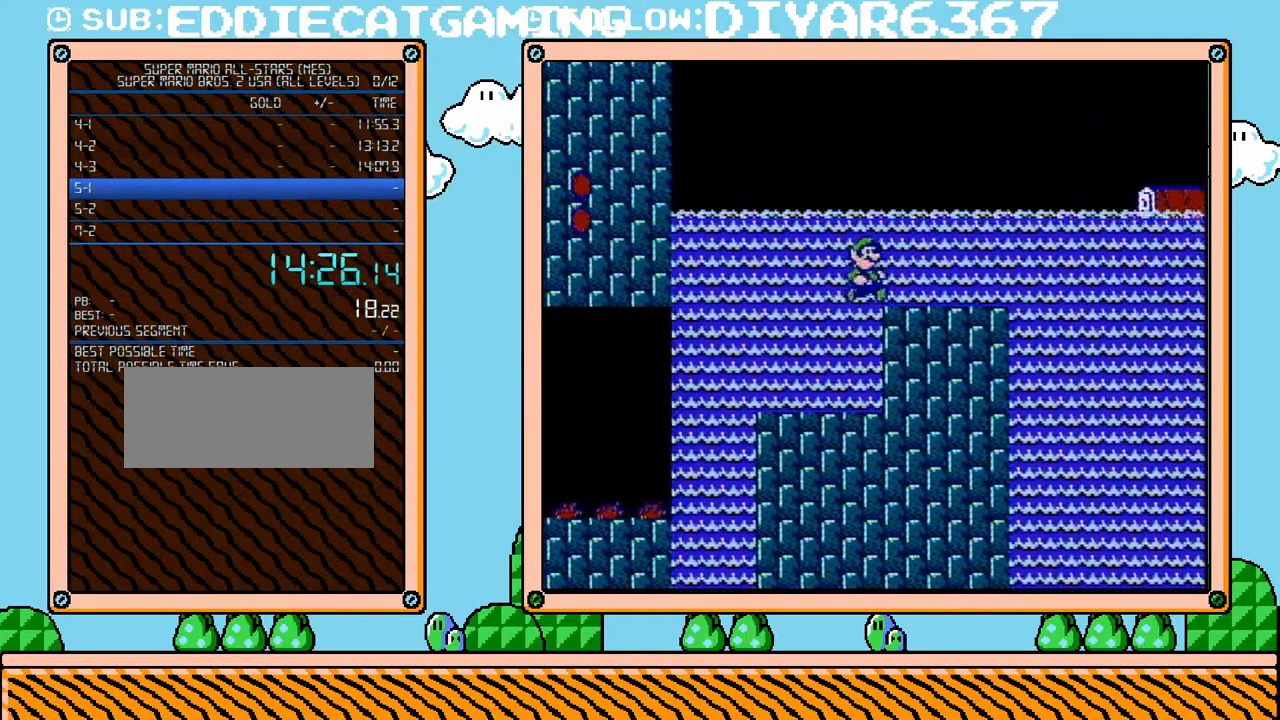
{"buttons": ["A", "B", "DPAD_RIGHT"], "events": [[33, "DPAD_RIGHT", "down"], [500, "A", "down"]]}
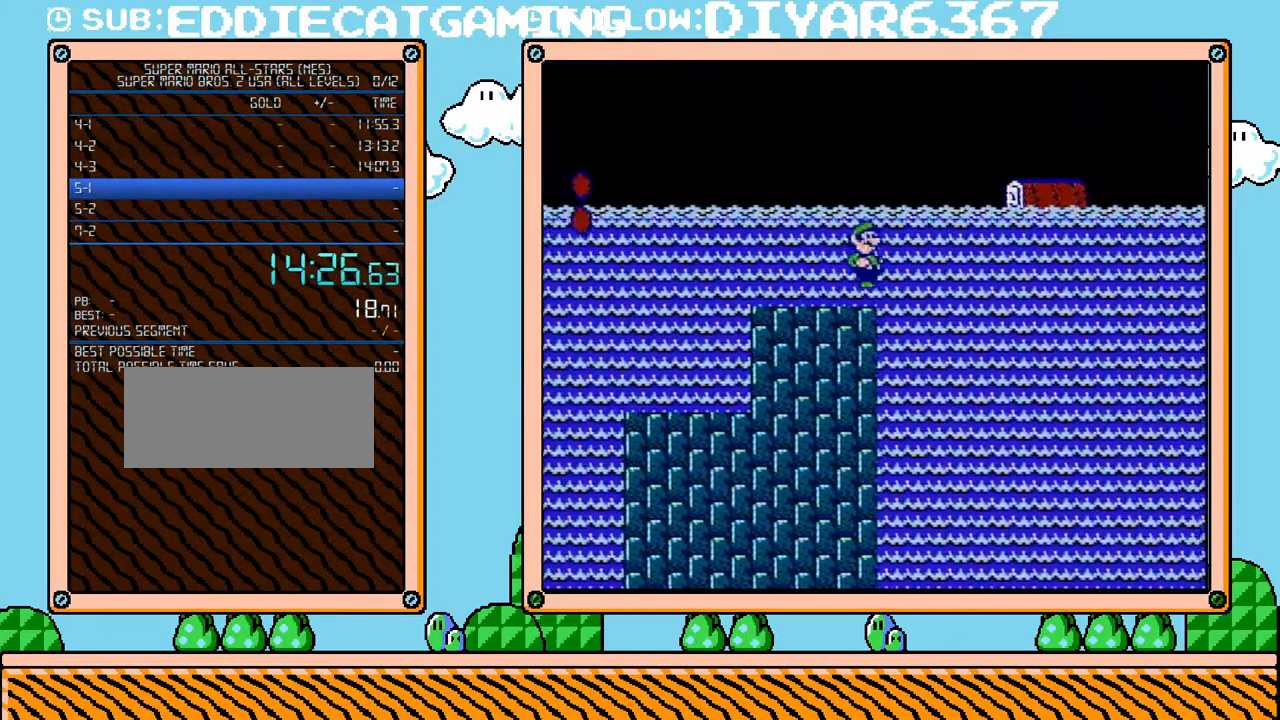
{"buttons": ["A", "B", "DPAD_RIGHT"], "events": []}
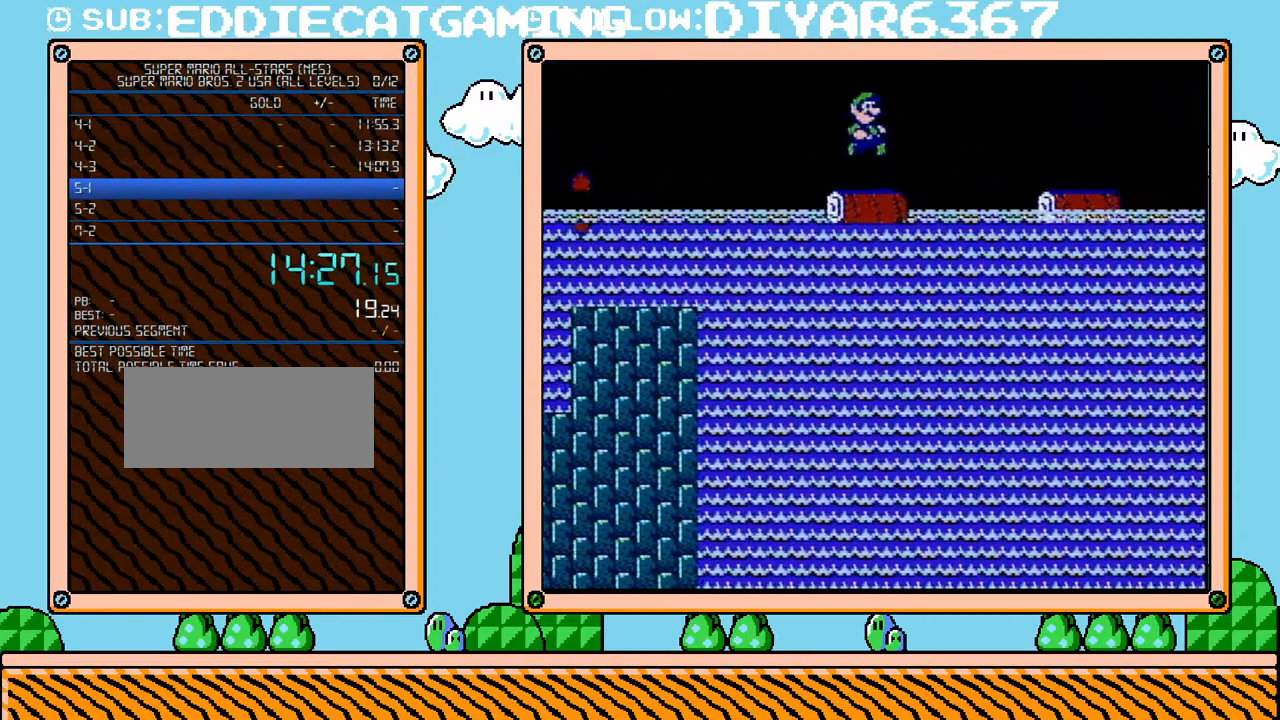
{"buttons": ["B", "DPAD_RIGHT"], "events": [[183, "A", "up"]]}
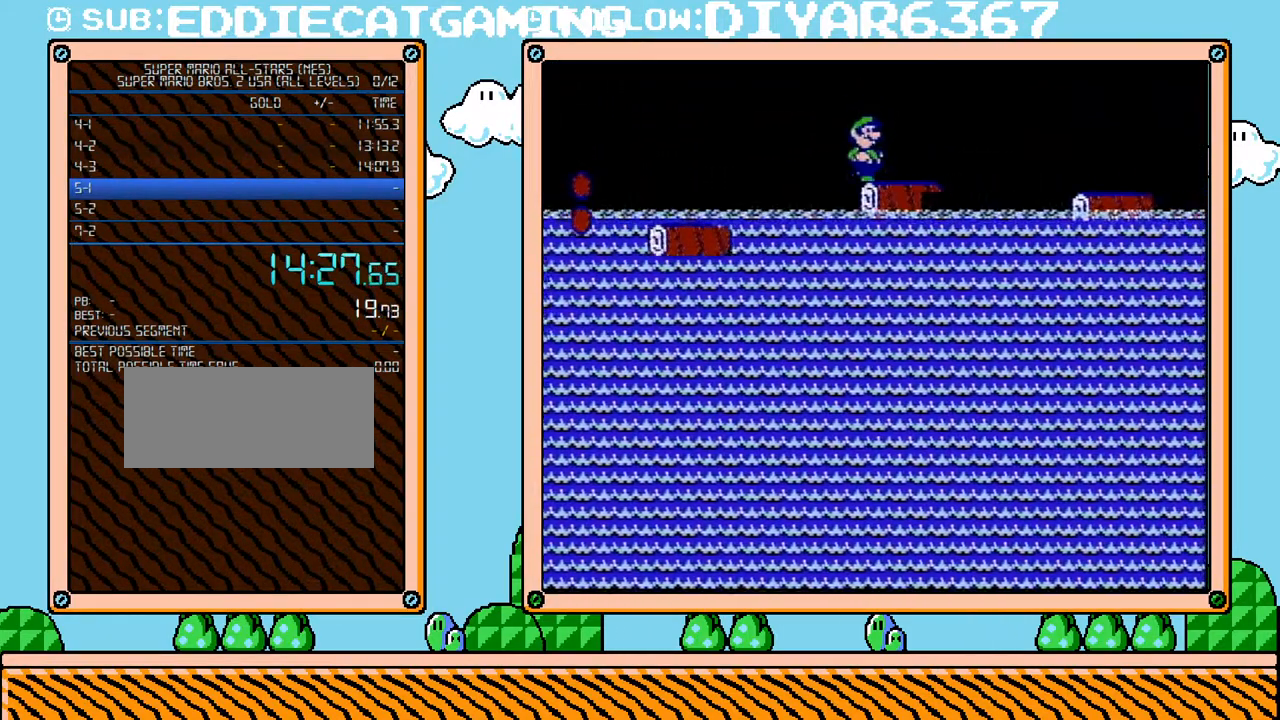
{"buttons": ["A", "B", "DPAD_RIGHT"], "events": [[150, "A", "down"]]}
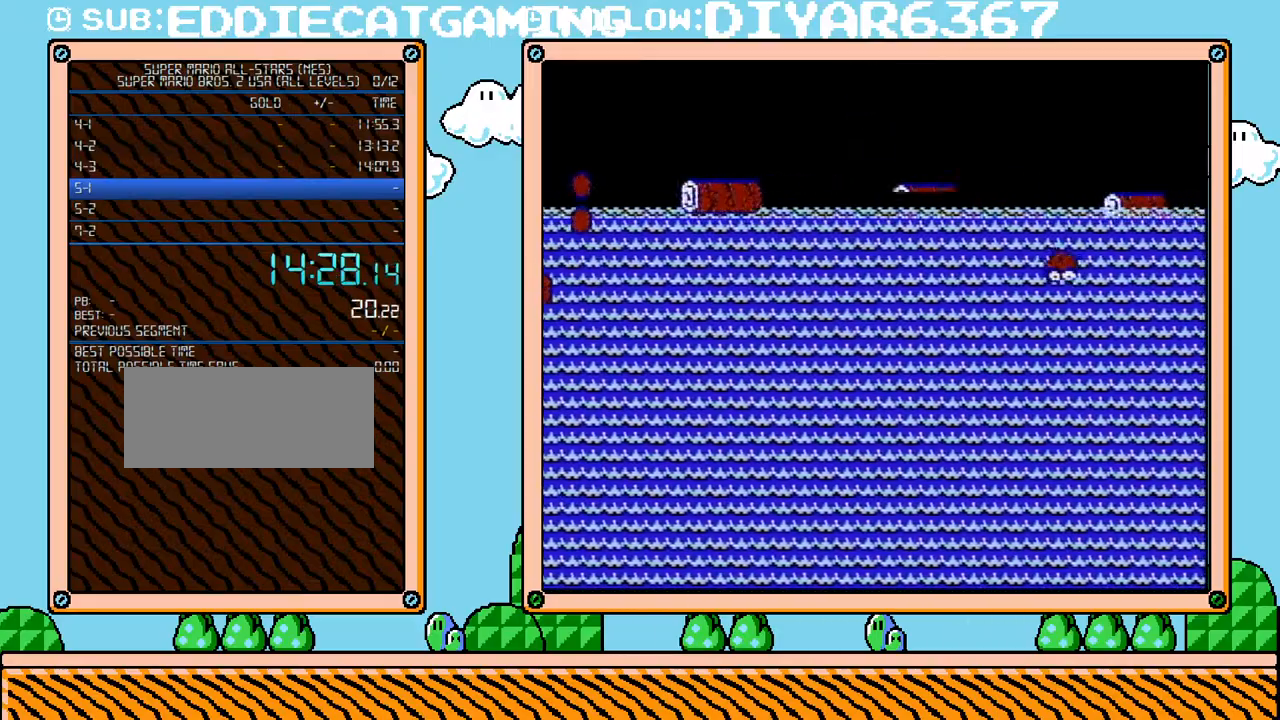
{"buttons": ["A", "B", "DPAD_RIGHT"], "events": []}
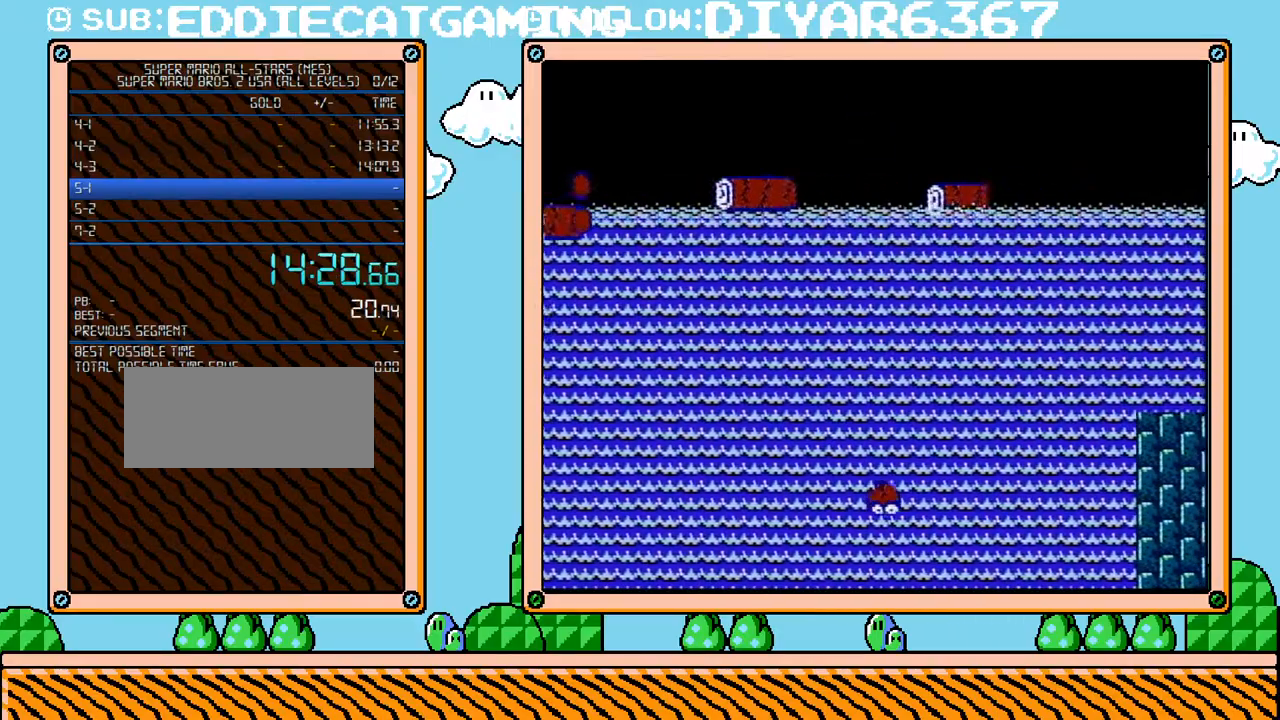
{"buttons": ["B", "DPAD_RIGHT"], "events": [[217, "A", "up"]]}
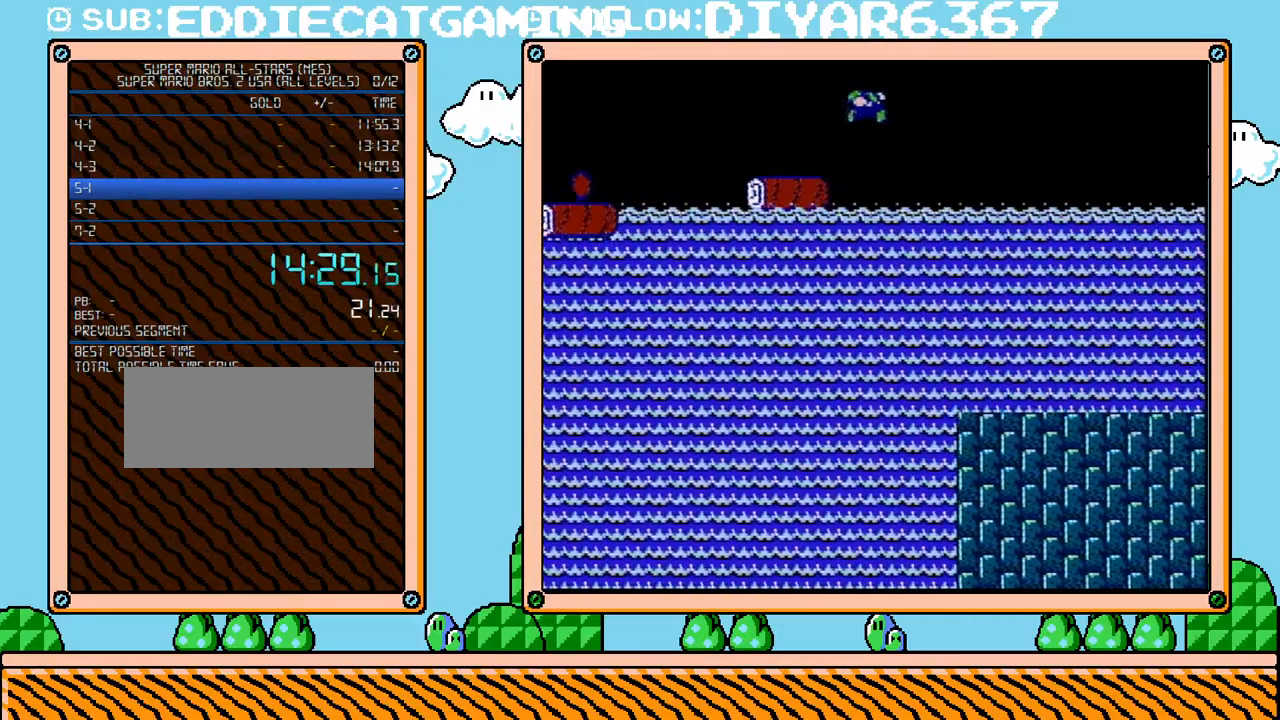
{"buttons": ["B", "DPAD_RIGHT"], "events": []}
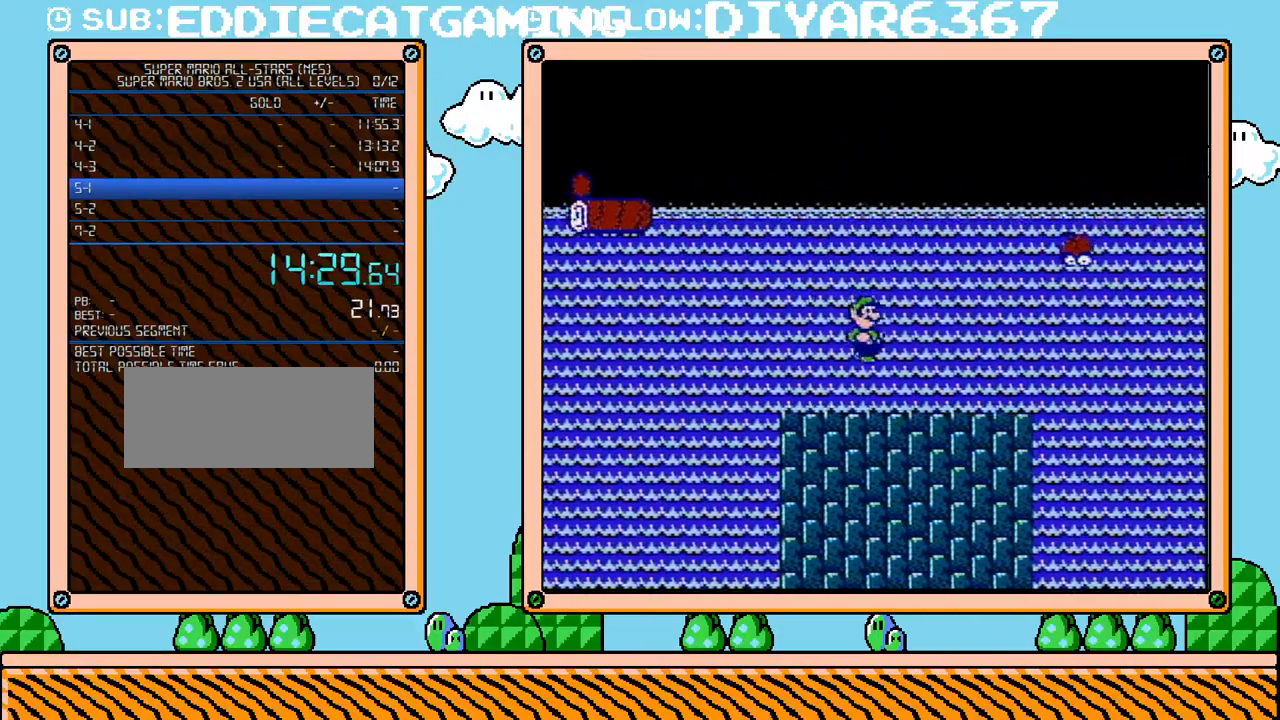
{"buttons": ["A", "B", "DPAD_RIGHT"], "events": [[500, "A", "down"]]}
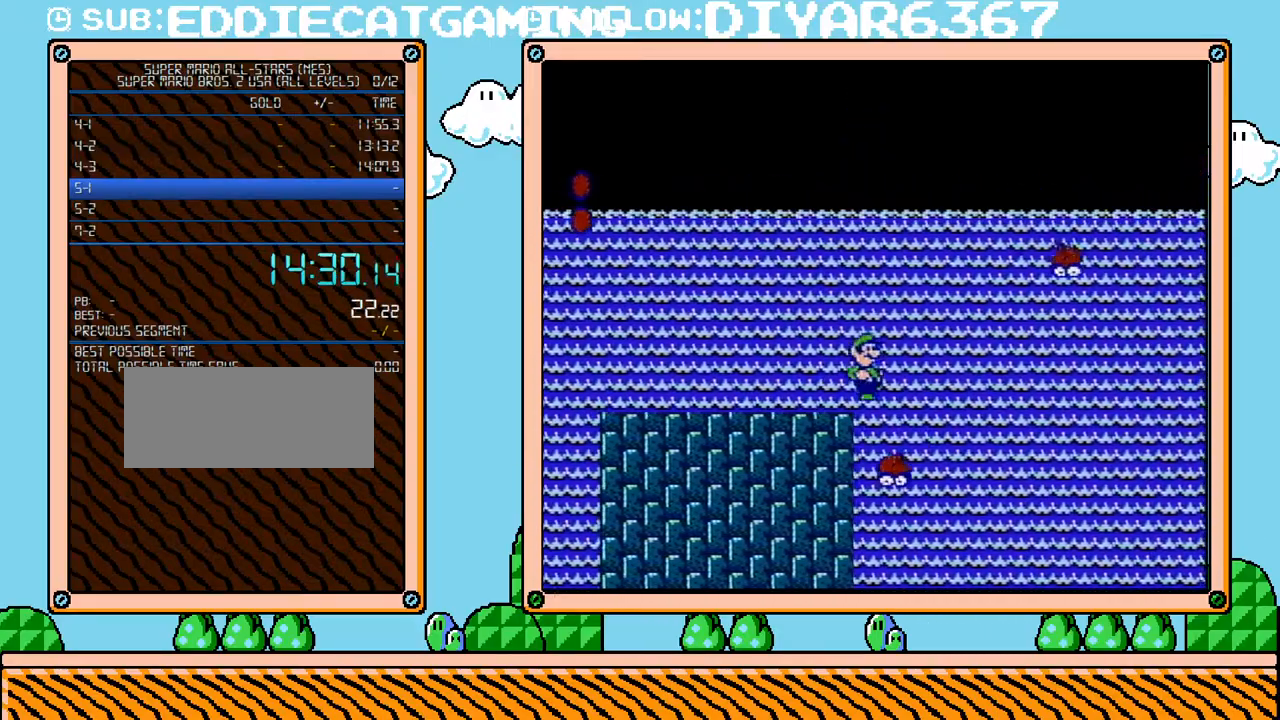
{"buttons": ["A", "B", "DPAD_UP", "DPAD_RIGHT"], "events": [[67, "DPAD_UP", "down"], [283, "DPAD_UP", "up"], [317, "DPAD_UP", "down"]]}
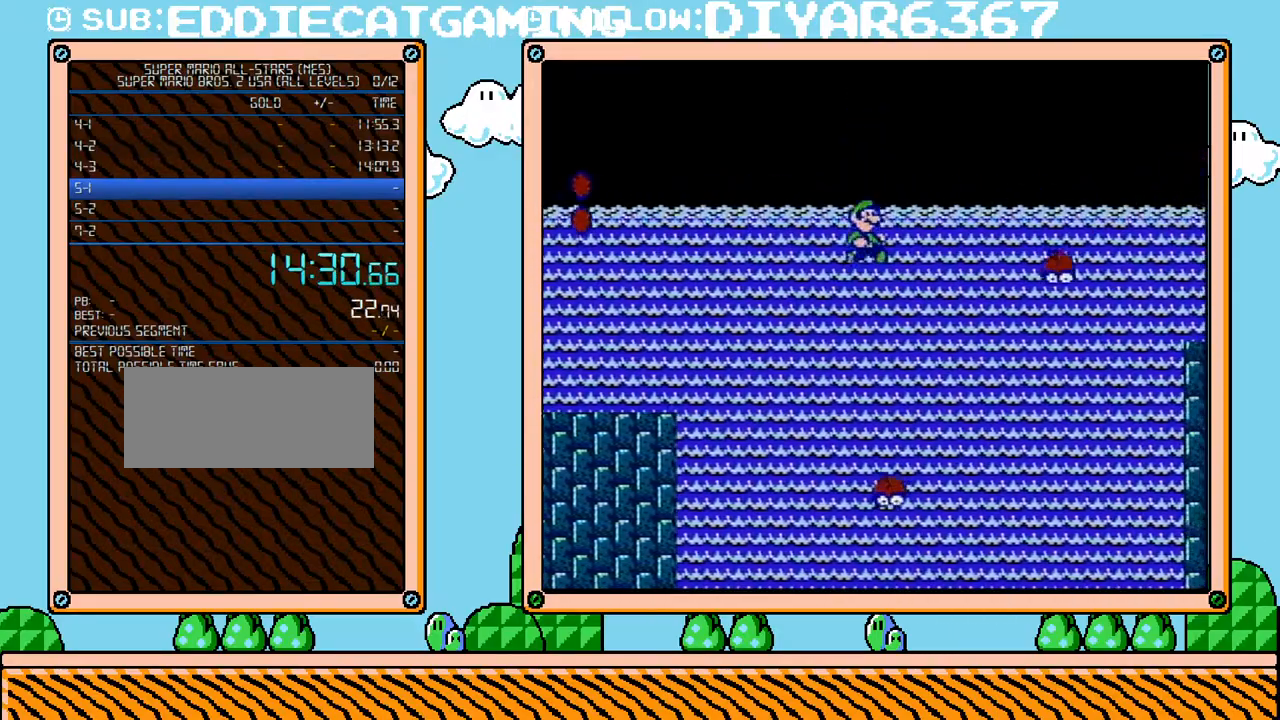
{"buttons": ["A", "B", "DPAD_RIGHT"], "events": [[183, "DPAD_UP", "up"]]}
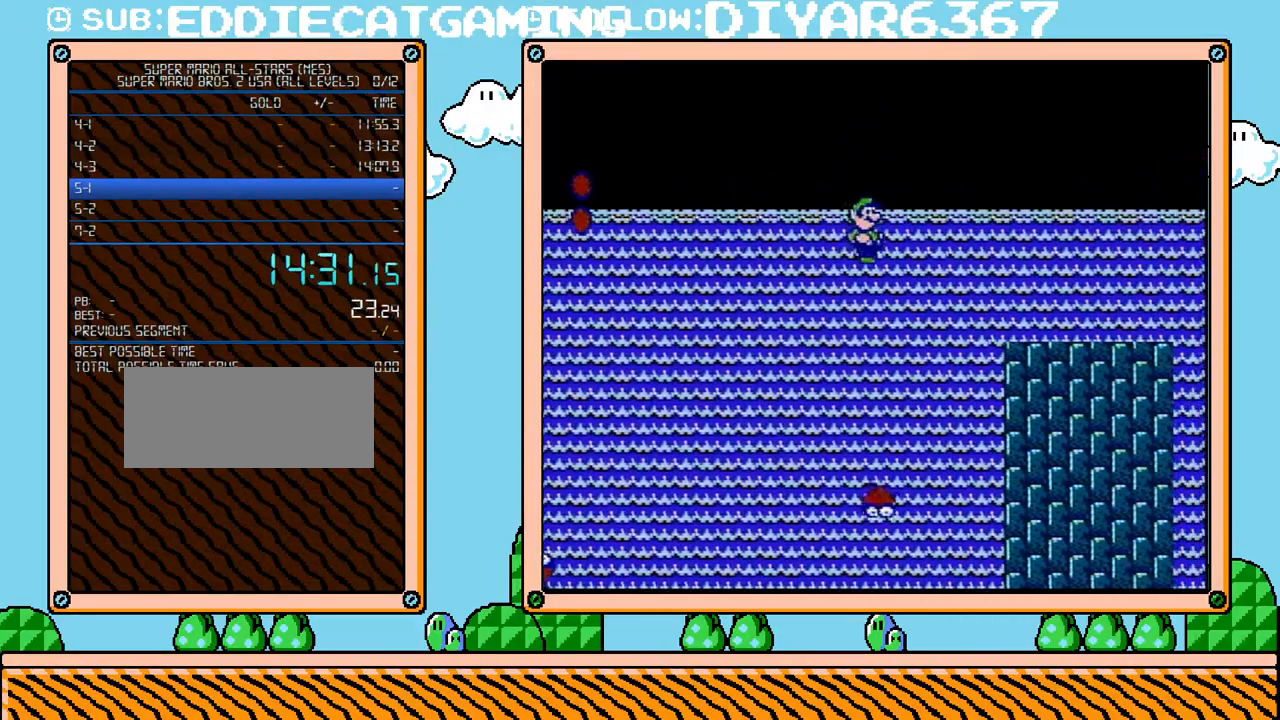
{"buttons": ["B", "DPAD_RIGHT"], "events": [[417, "A", "up"]]}
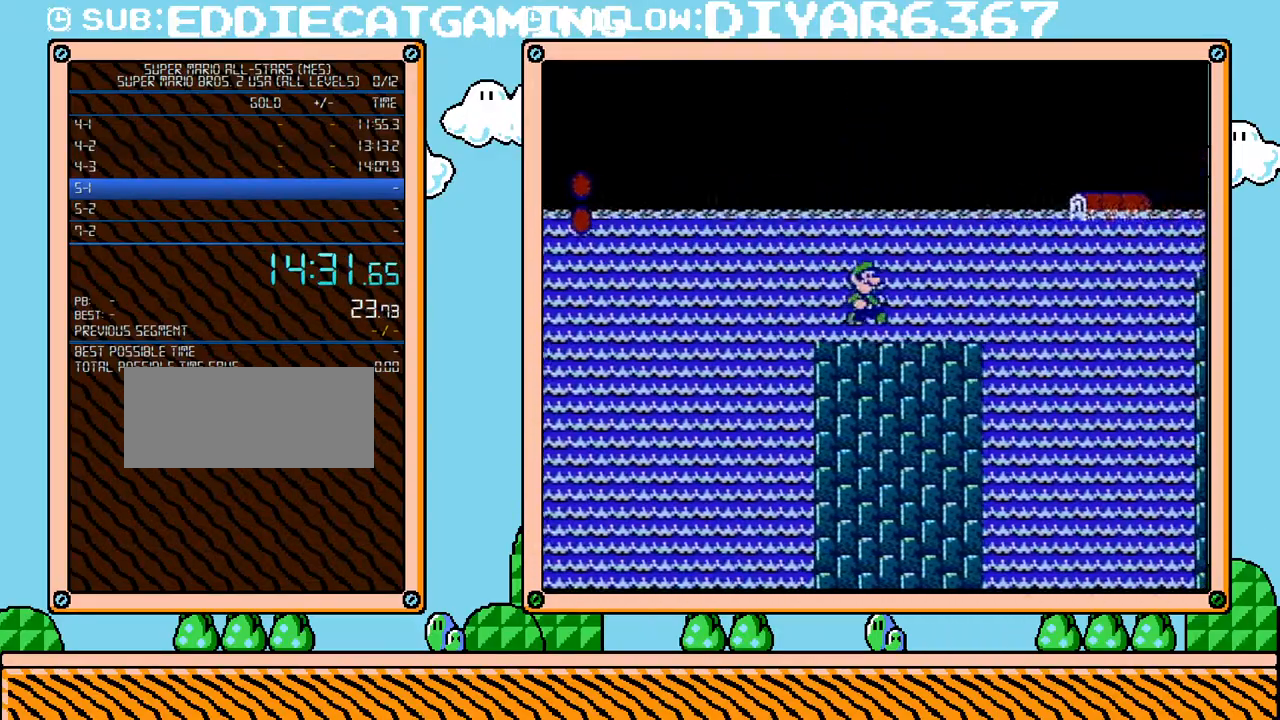
{"buttons": ["A", "B", "DPAD_RIGHT"], "events": [[33, "A", "down"], [100, "DPAD_UP", "down"], [250, "DPAD_UP", "up"]]}
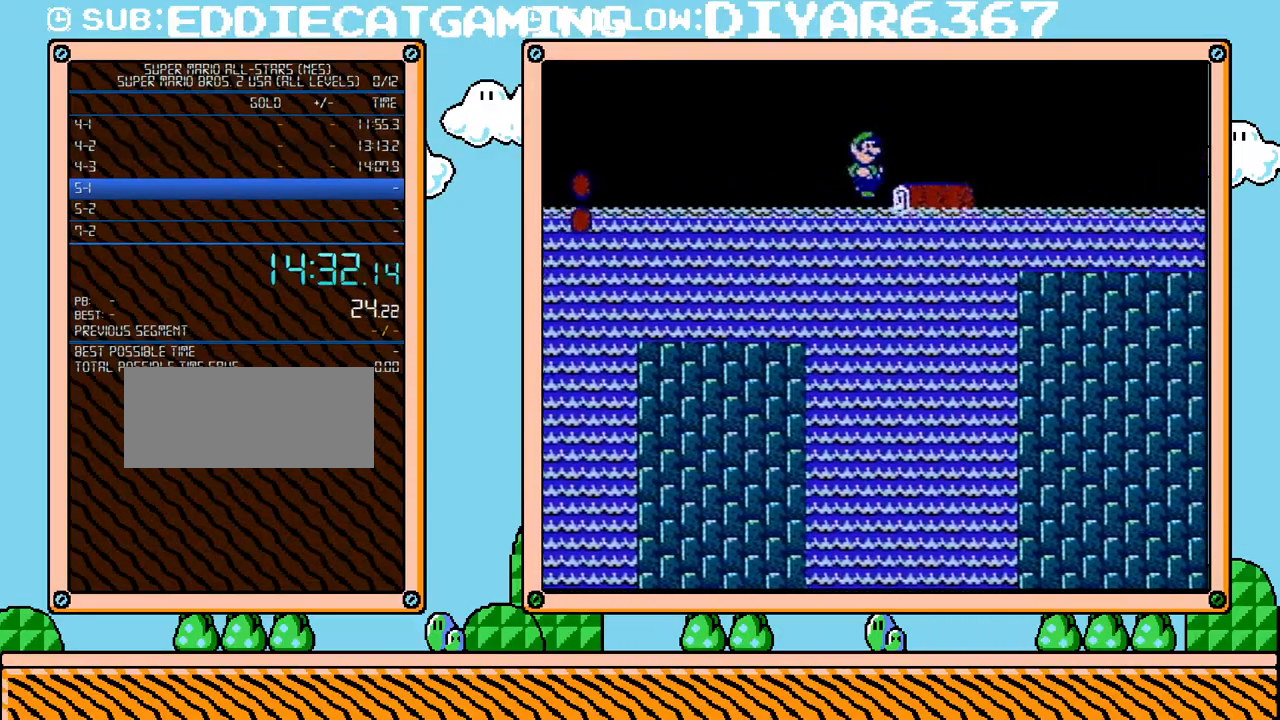
{"buttons": ["B", "DPAD_RIGHT"], "events": [[317, "A", "up"]]}
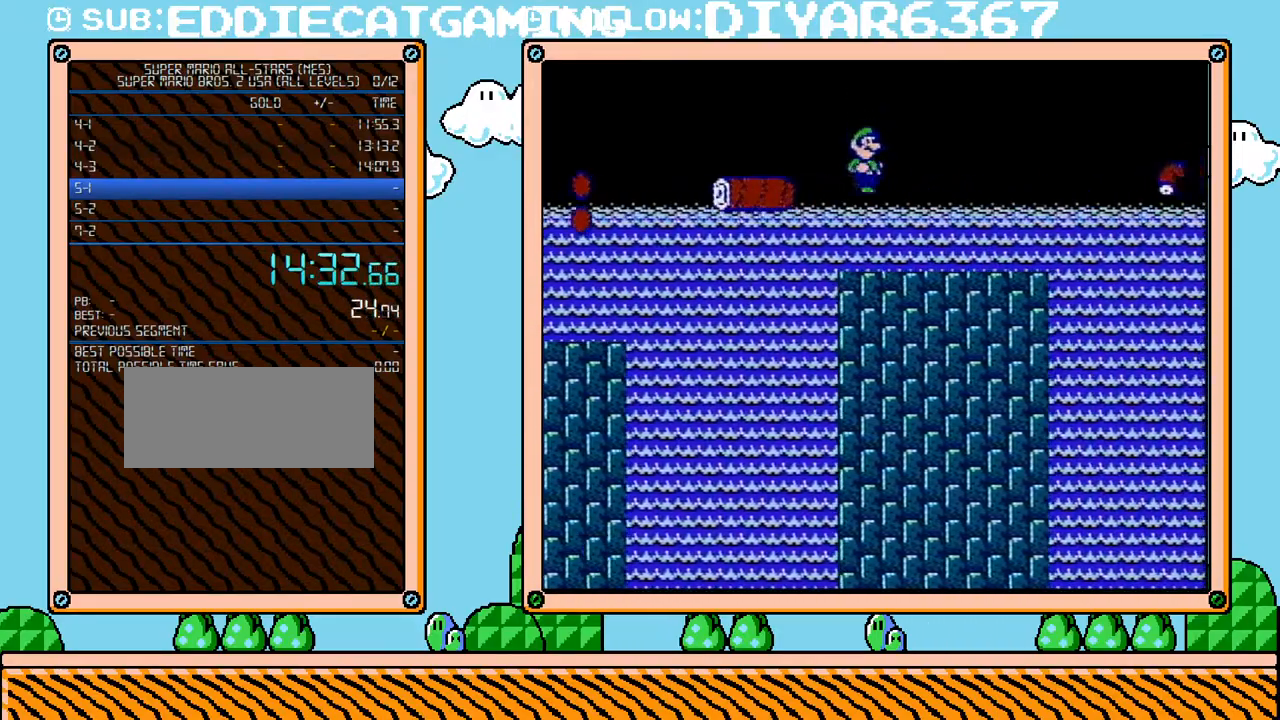
{"buttons": ["B", "DPAD_RIGHT"], "events": []}
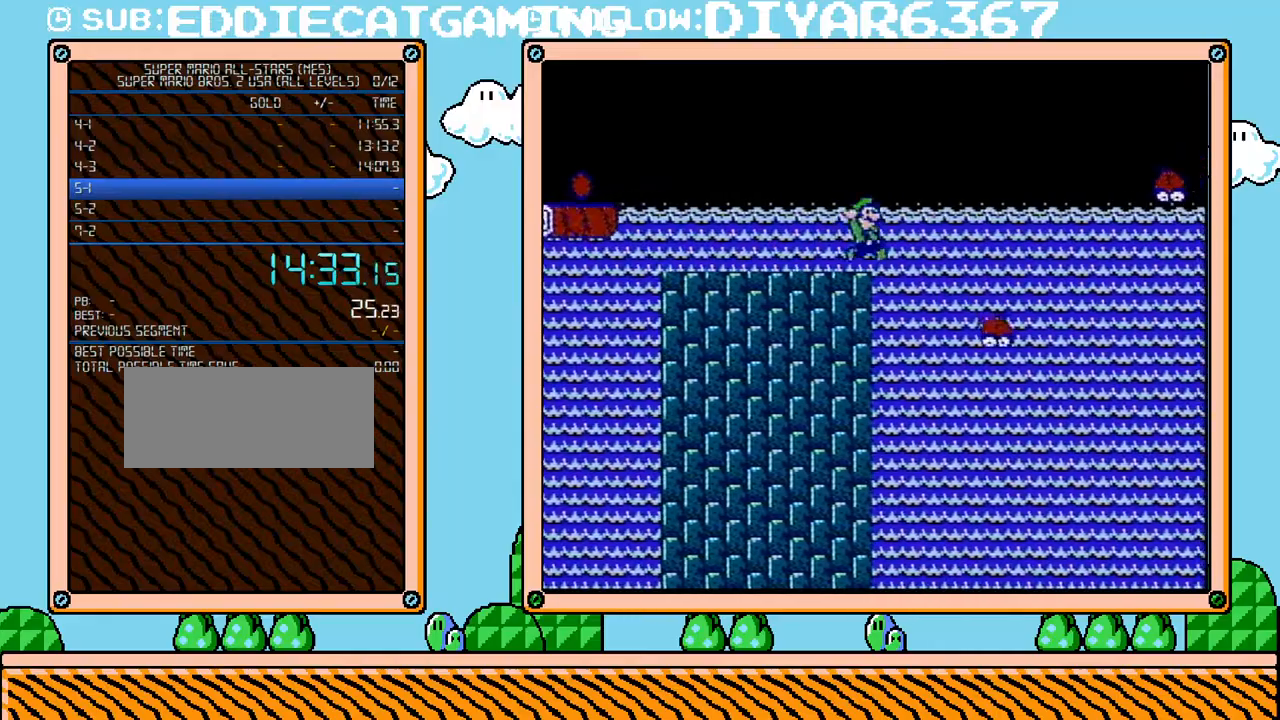
{"buttons": ["A", "B", "DPAD_RIGHT"], "events": [[67, "A", "down"]]}
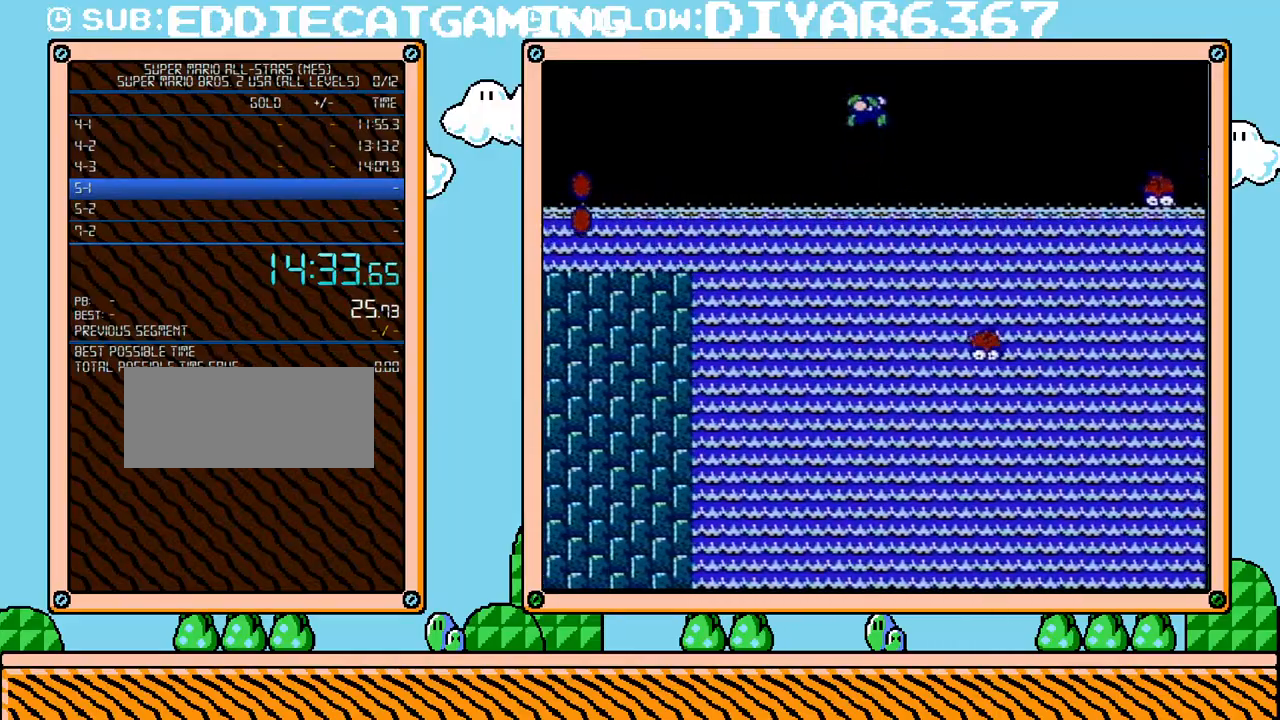
{"buttons": ["A", "B", "DPAD_RIGHT"], "events": []}
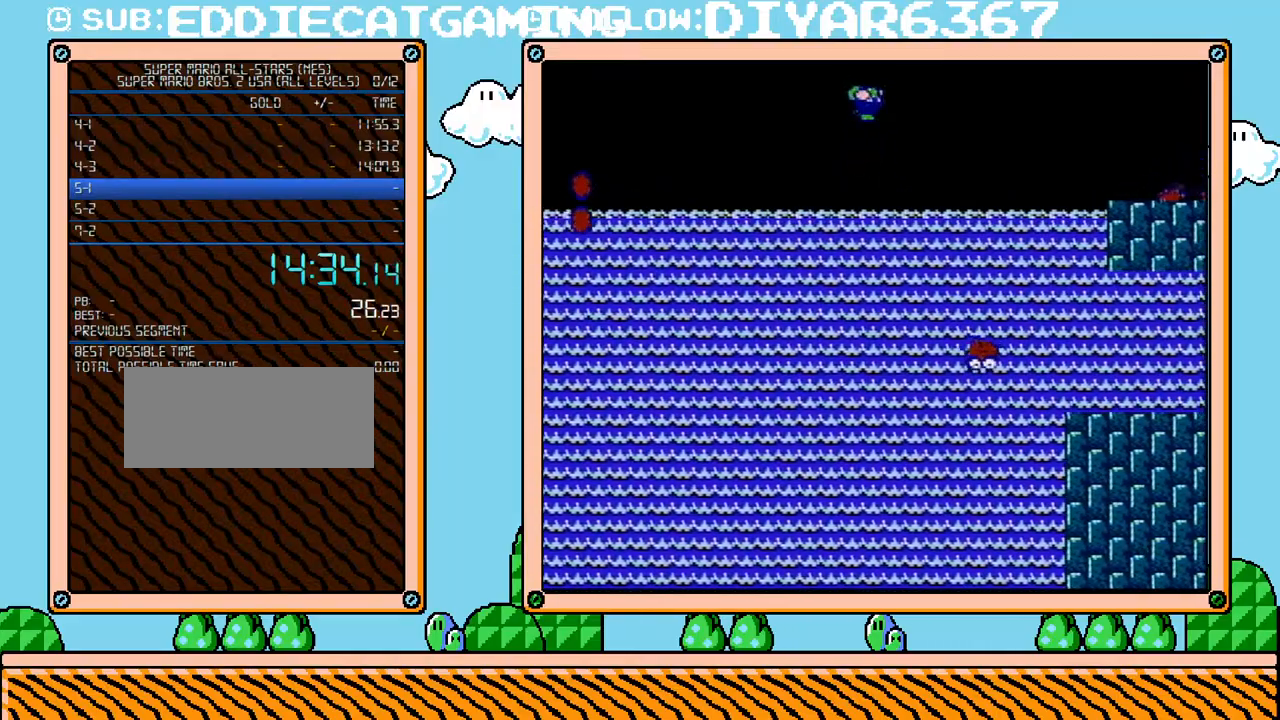
{"buttons": ["B", "DPAD_RIGHT"], "events": [[150, "A", "up"]]}
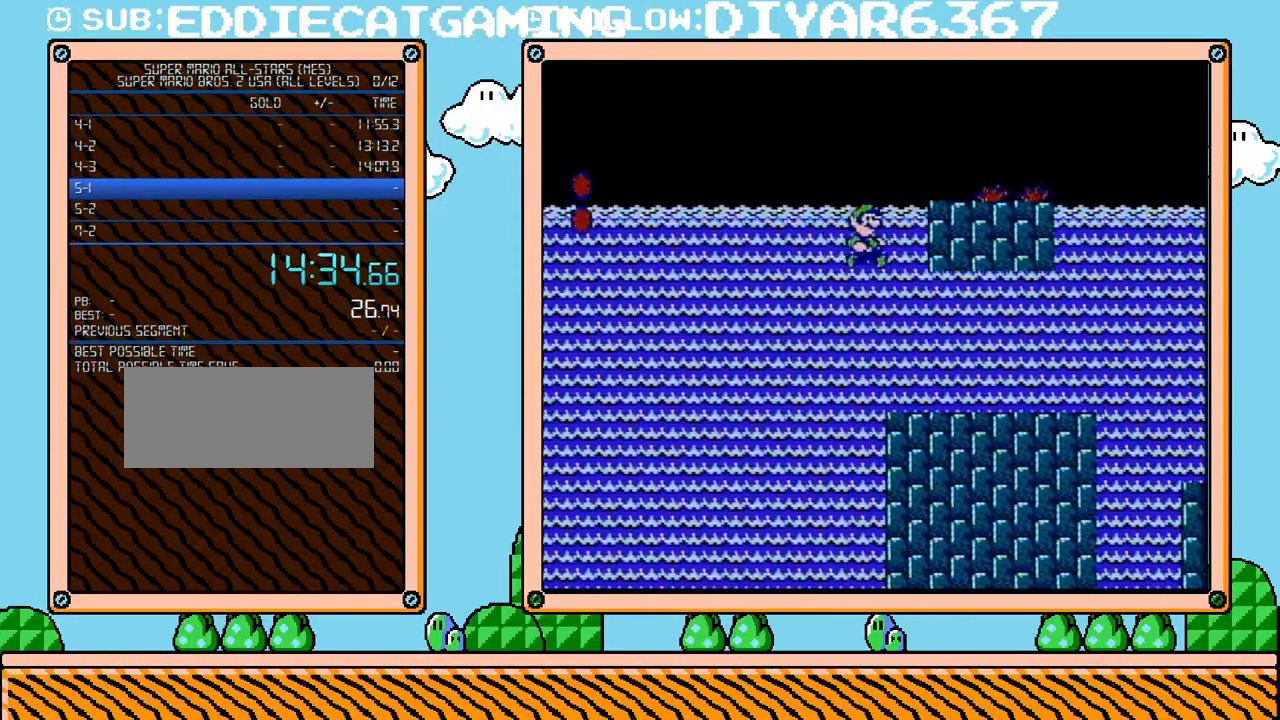
{"buttons": ["B", "DPAD_RIGHT"], "events": []}
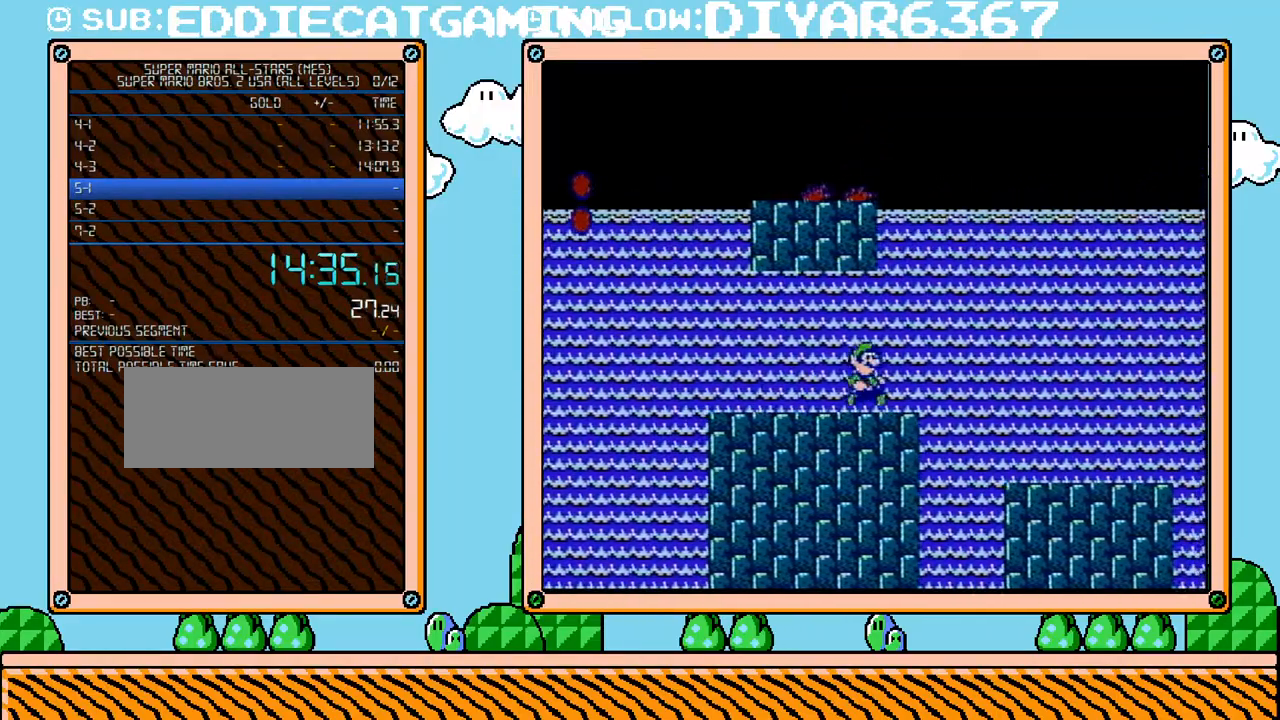
{"buttons": ["A", "B", "DPAD_RIGHT"], "events": [[183, "A", "down"], [317, "DPAD_UP", "down"], [350, "DPAD_UP", "up"]]}
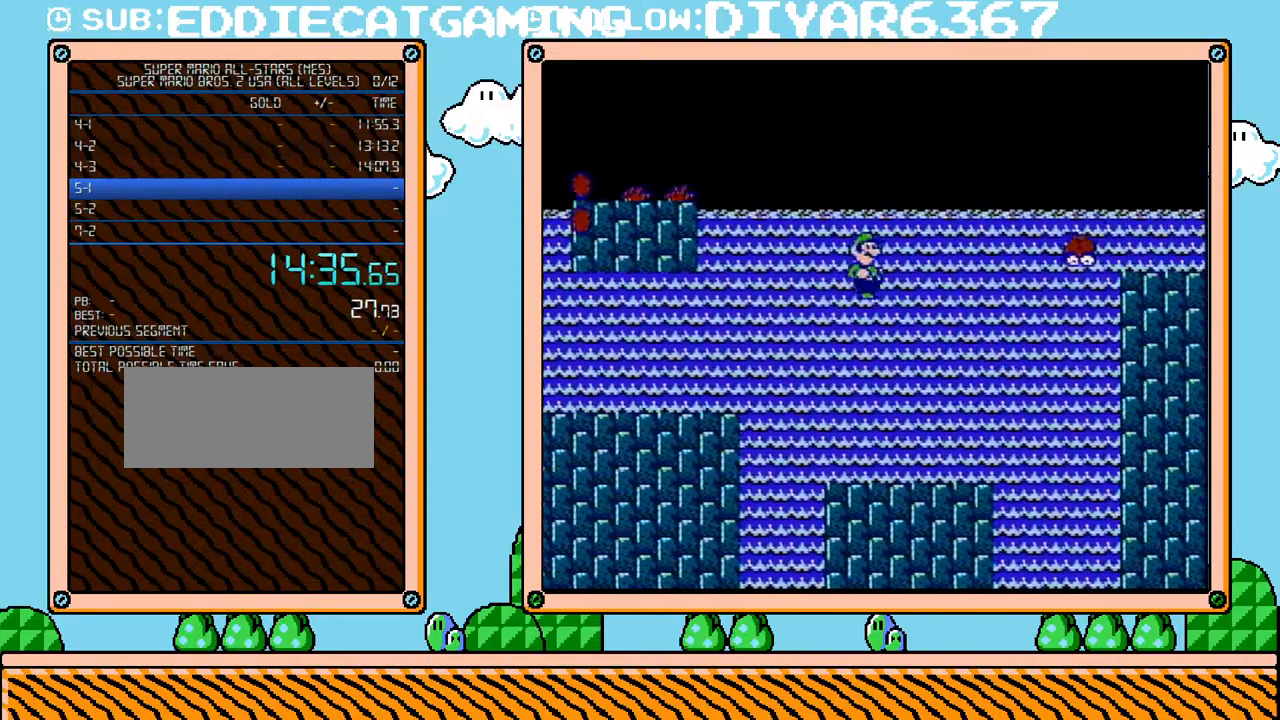
{"buttons": ["A", "B", "DPAD_RIGHT"], "events": []}